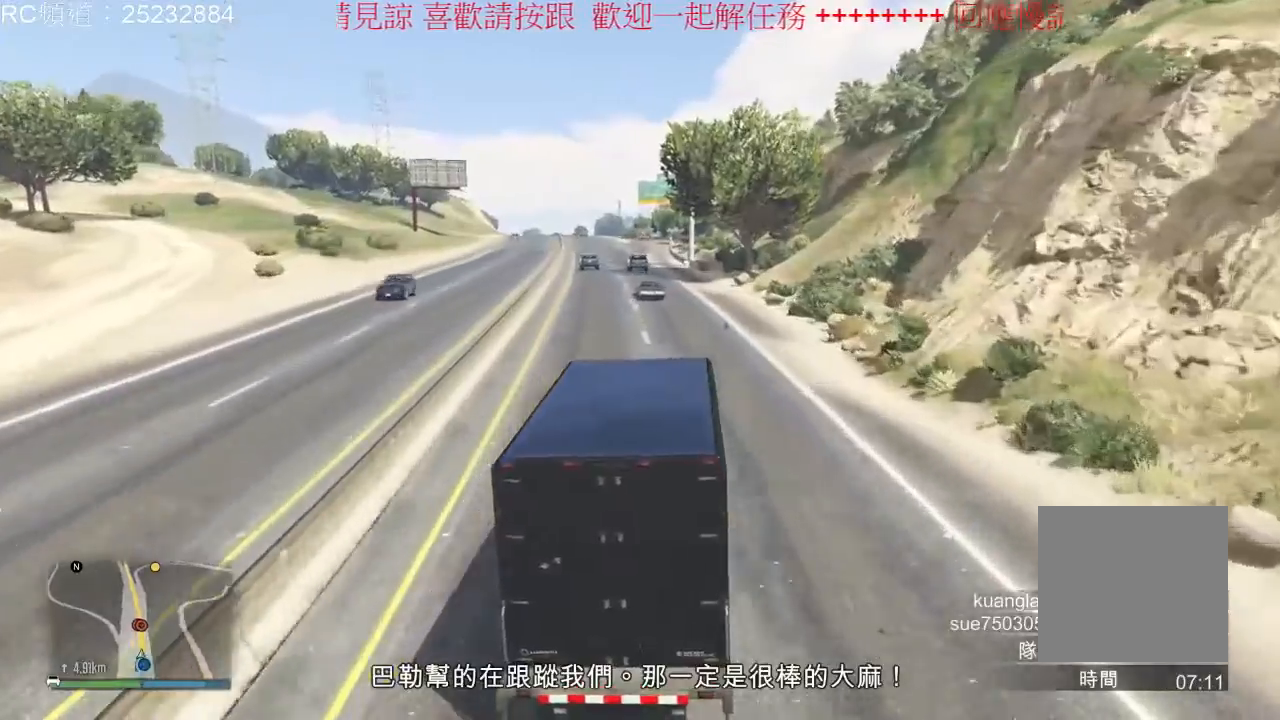
Gameplay with a controller (Xbox layout); each line is a JSON object with the inputs held at the frame after it (dt_ms = milliseconds from this image to that frame). "events" lists button and stick changes between this image and that frame as [ms after this image, input, new state], when the widget could be followed in between. Not read: L3 R3.
{"dt_ms": 500, "buttons": ["R2"], "left_stick": "left", "right_stick": "center", "events": [[433, "left_stick", "left"]]}
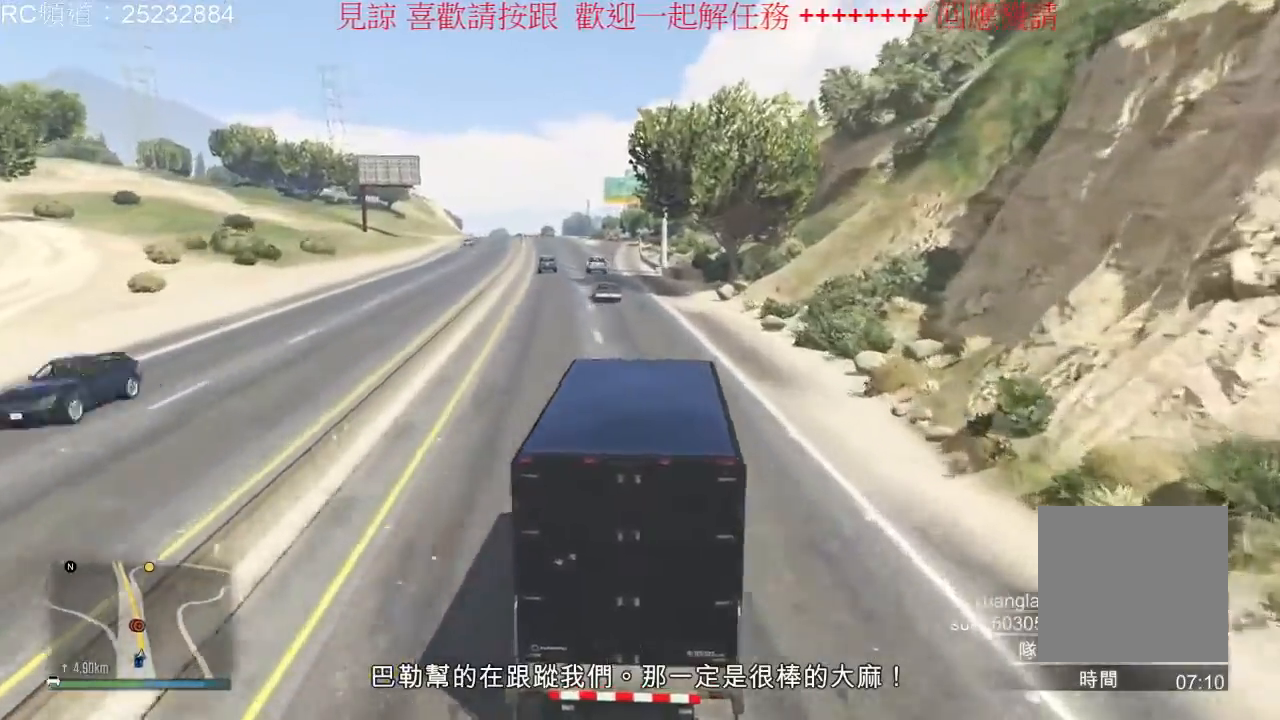
{"dt_ms": 500, "buttons": ["R2"], "left_stick": "center", "right_stick": "center", "events": [[133, "left_stick", "center"]]}
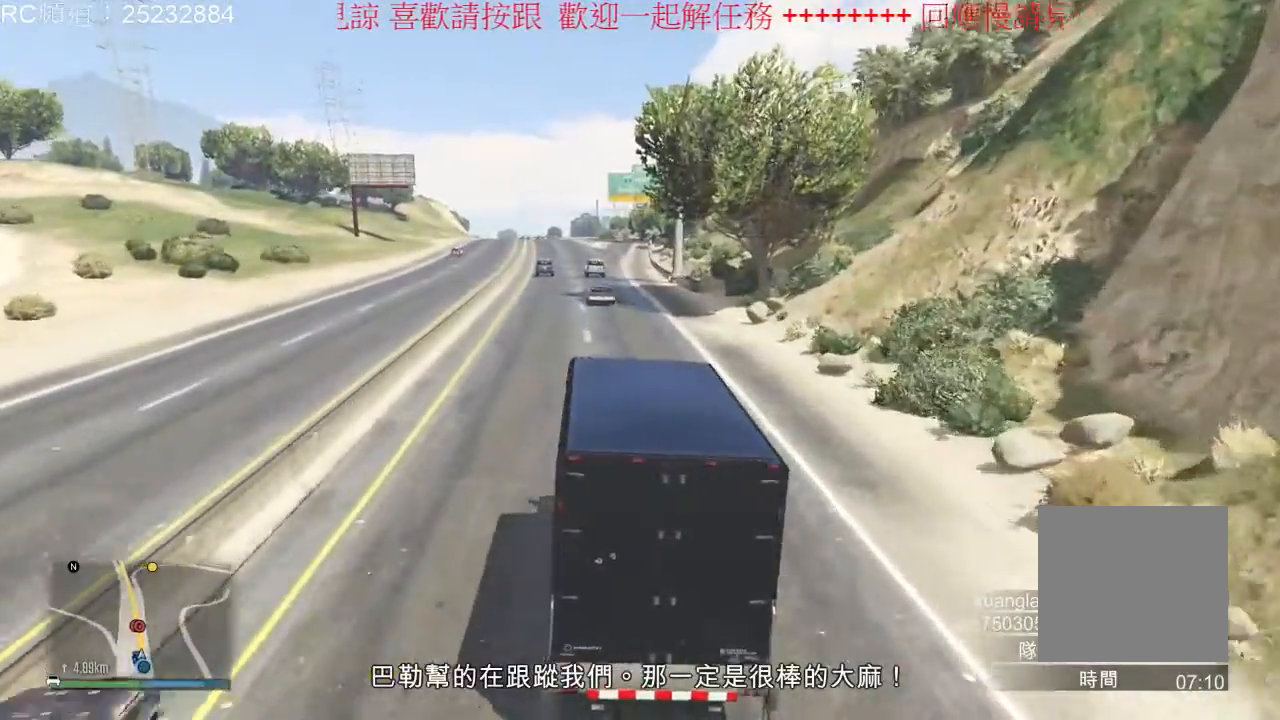
{"dt_ms": 500, "buttons": ["R2"], "left_stick": "center", "right_stick": "center", "events": [[167, "left_stick", "right"], [433, "left_stick", "center"]]}
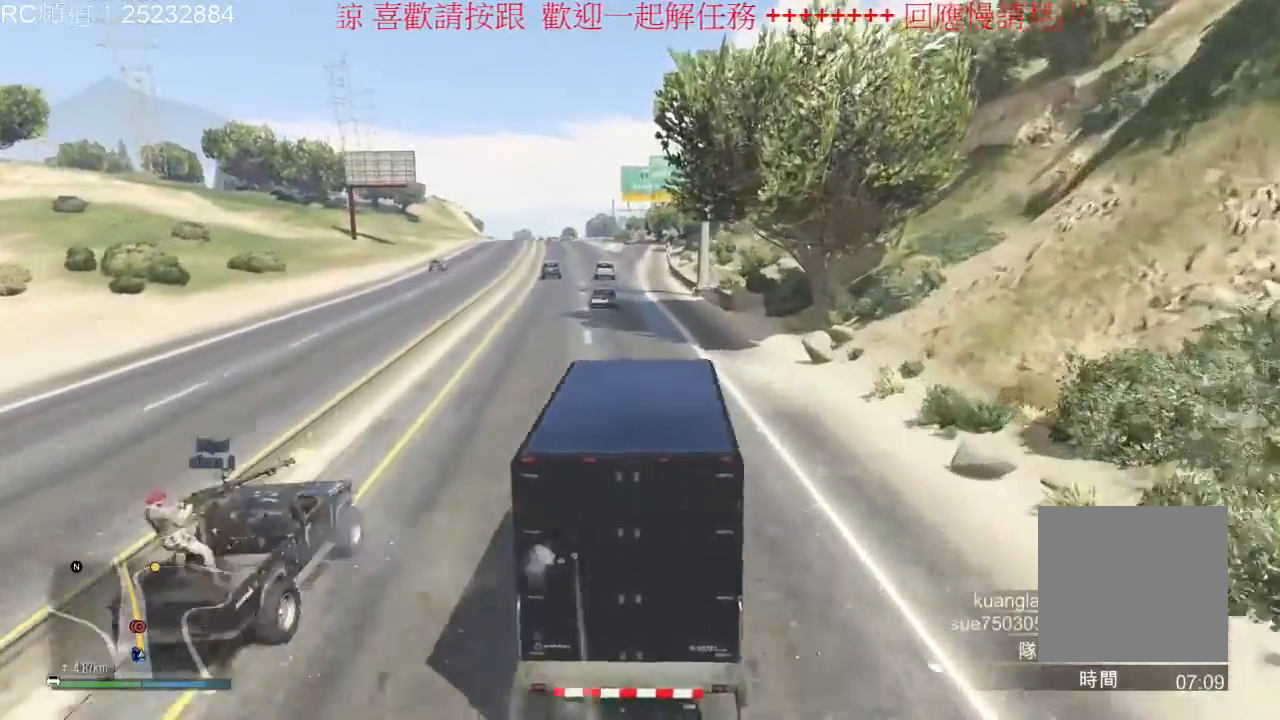
{"dt_ms": 500, "buttons": ["R2"], "left_stick": "center", "right_stick": "center", "events": [[167, "left_stick", "left"], [300, "left_stick", "center"]]}
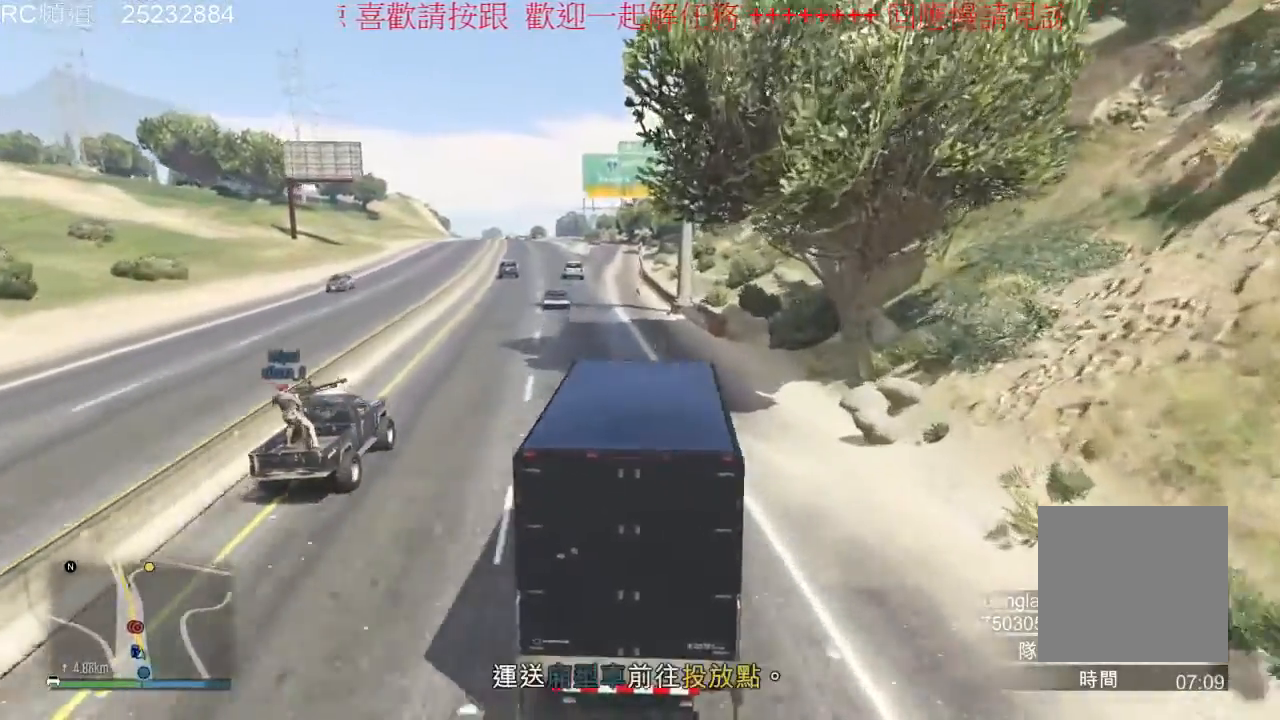
{"dt_ms": 500, "buttons": ["R2"], "left_stick": "left", "right_stick": "center", "events": [[467, "left_stick", "left"]]}
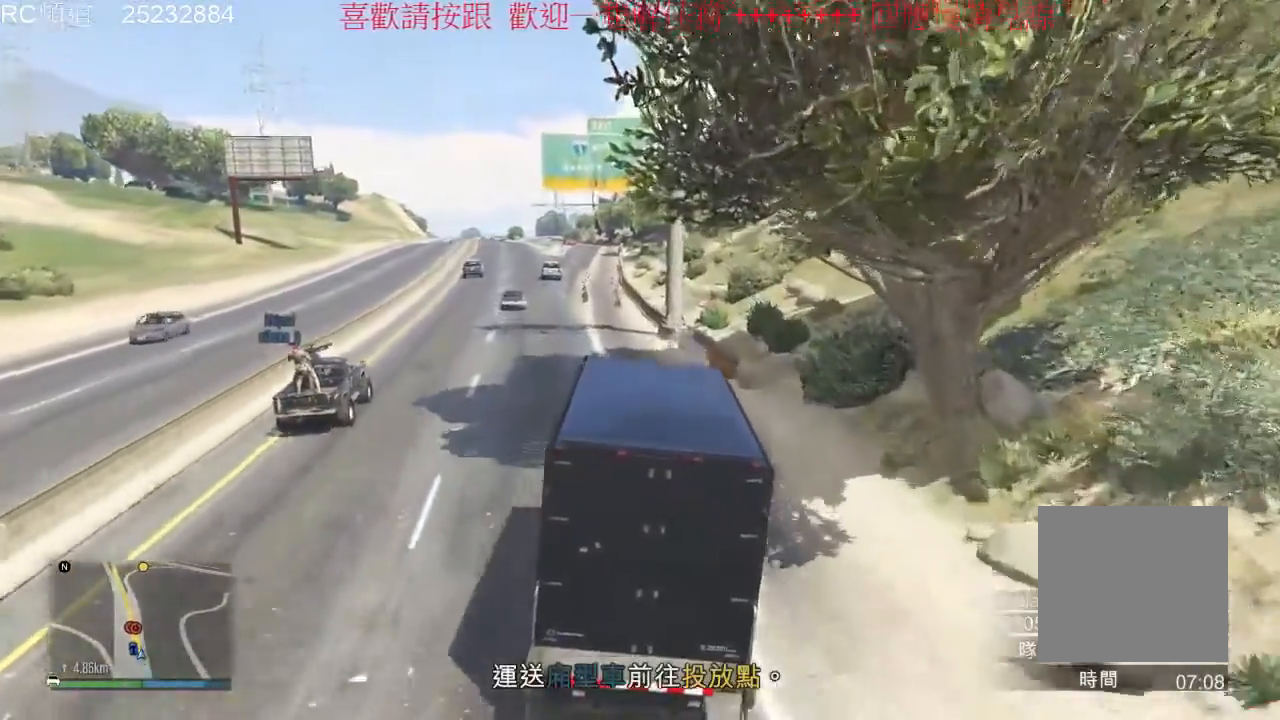
{"dt_ms": 500, "buttons": ["R2"], "left_stick": "center", "right_stick": "center", "events": [[333, "left_stick", "center"]]}
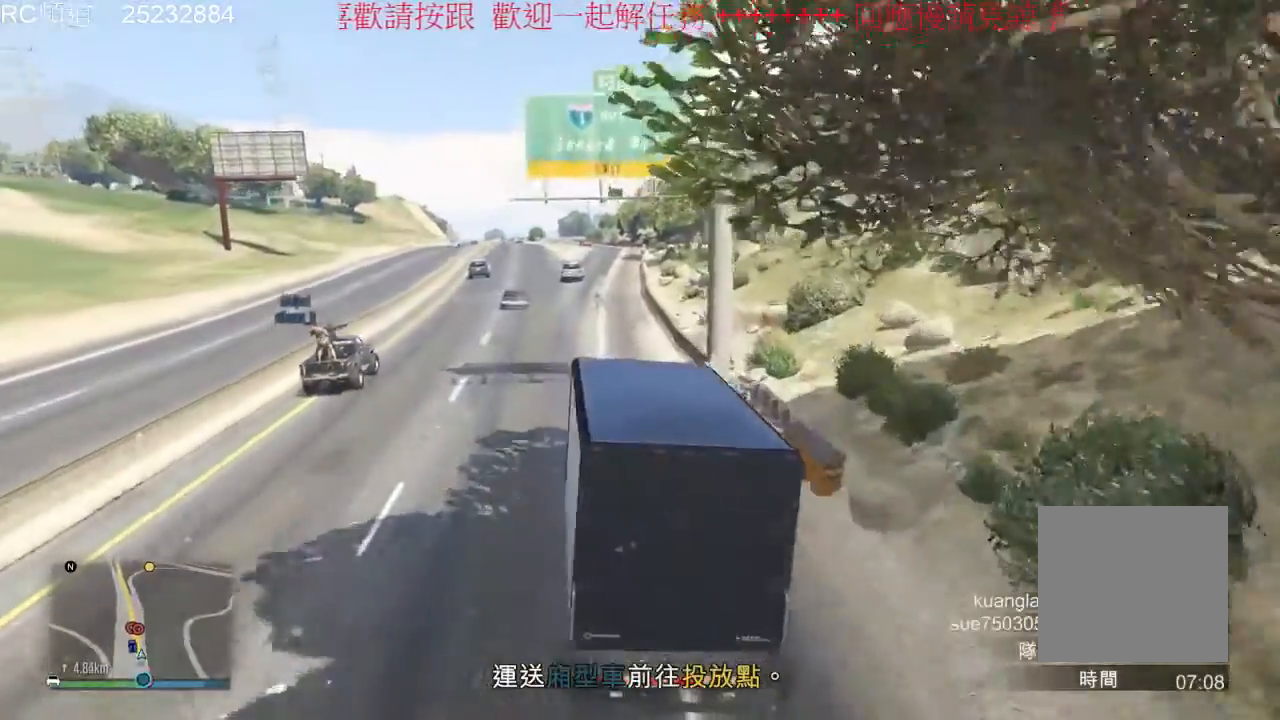
{"dt_ms": 500, "buttons": ["R2"], "left_stick": "center", "right_stick": "center", "events": [[100, "left_stick", "left"], [300, "left_stick", "center"]]}
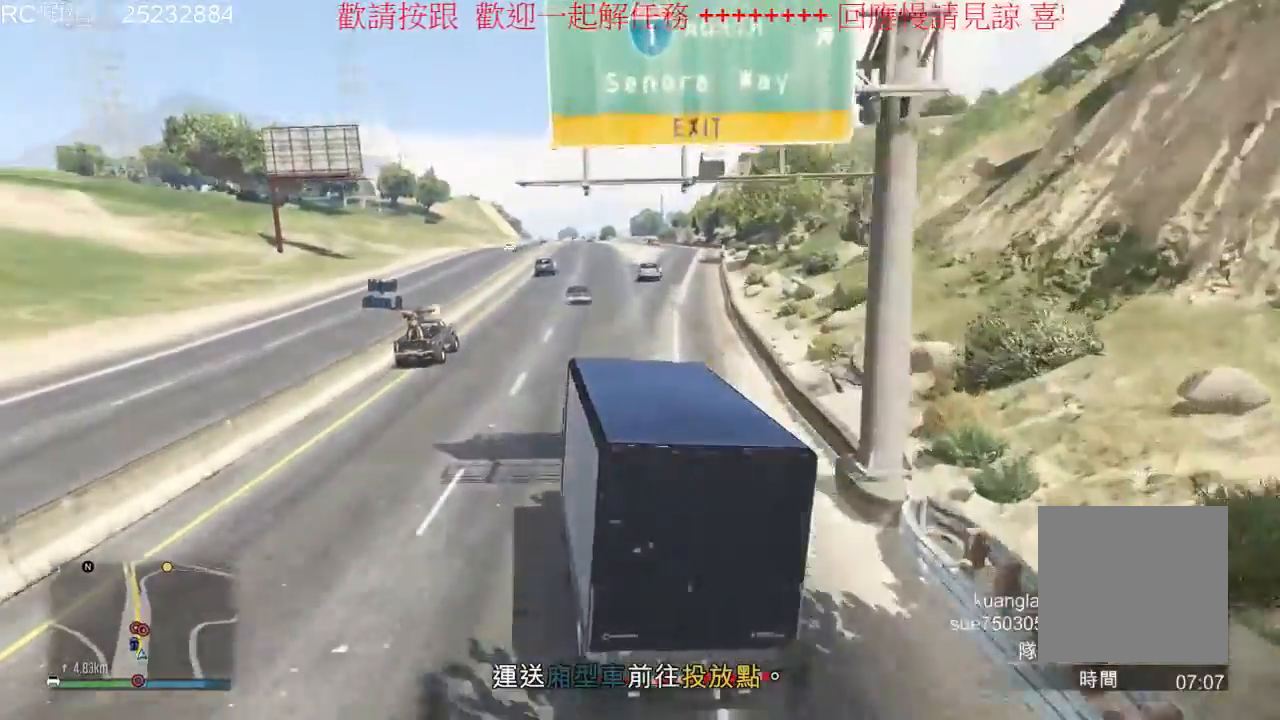
{"dt_ms": 1000, "buttons": ["R2"], "left_stick": "center", "right_stick": "center", "events": [[367, "left_stick", "right"], [533, "left_stick", "center"]]}
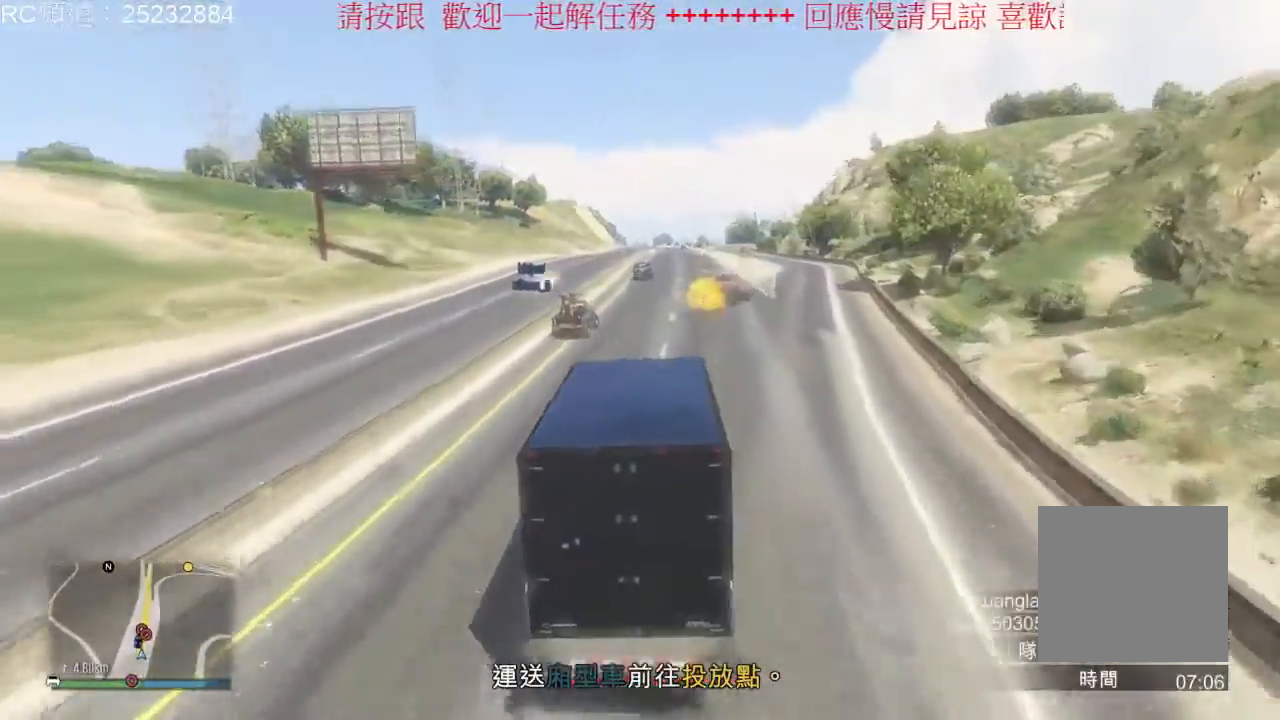
{"dt_ms": 500, "buttons": ["R2"], "left_stick": "center", "right_stick": "center", "events": []}
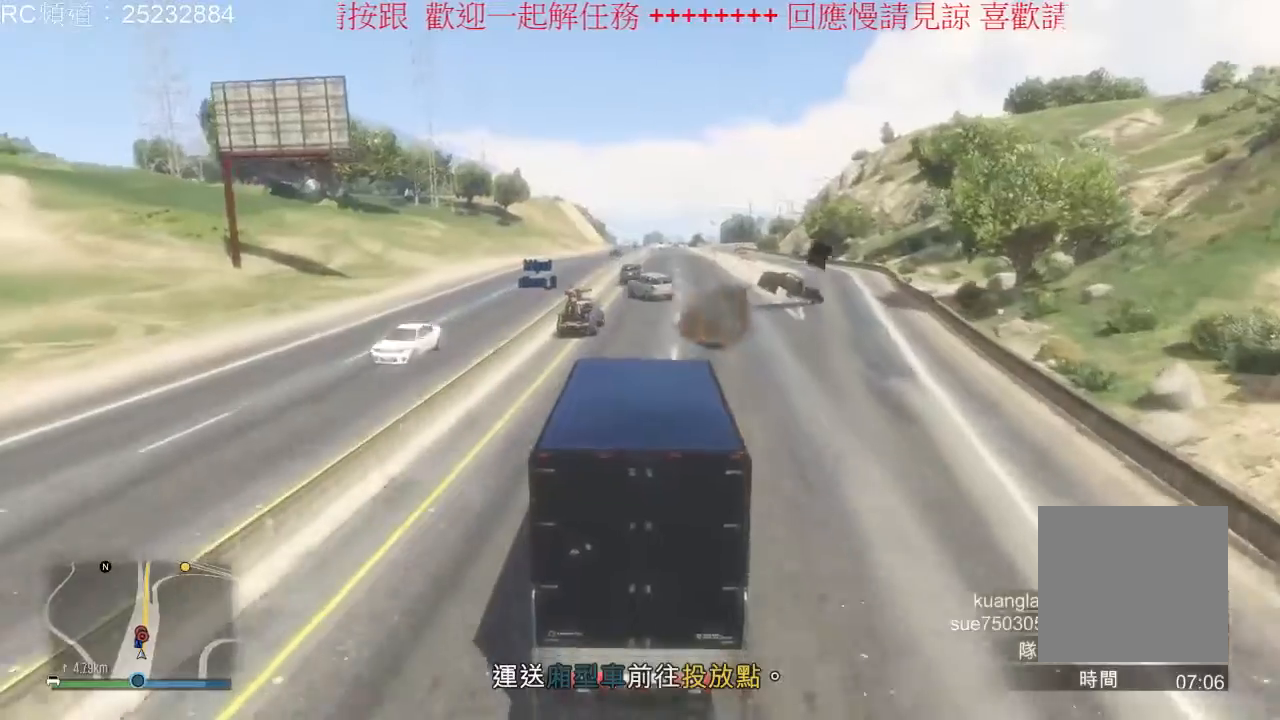
{"dt_ms": 1000, "buttons": ["R2"], "left_stick": "center", "right_stick": "center", "events": [[67, "left_stick", "right"], [233, "left_stick", "center"], [467, "left_stick", "left"], [600, "left_stick", "center"]]}
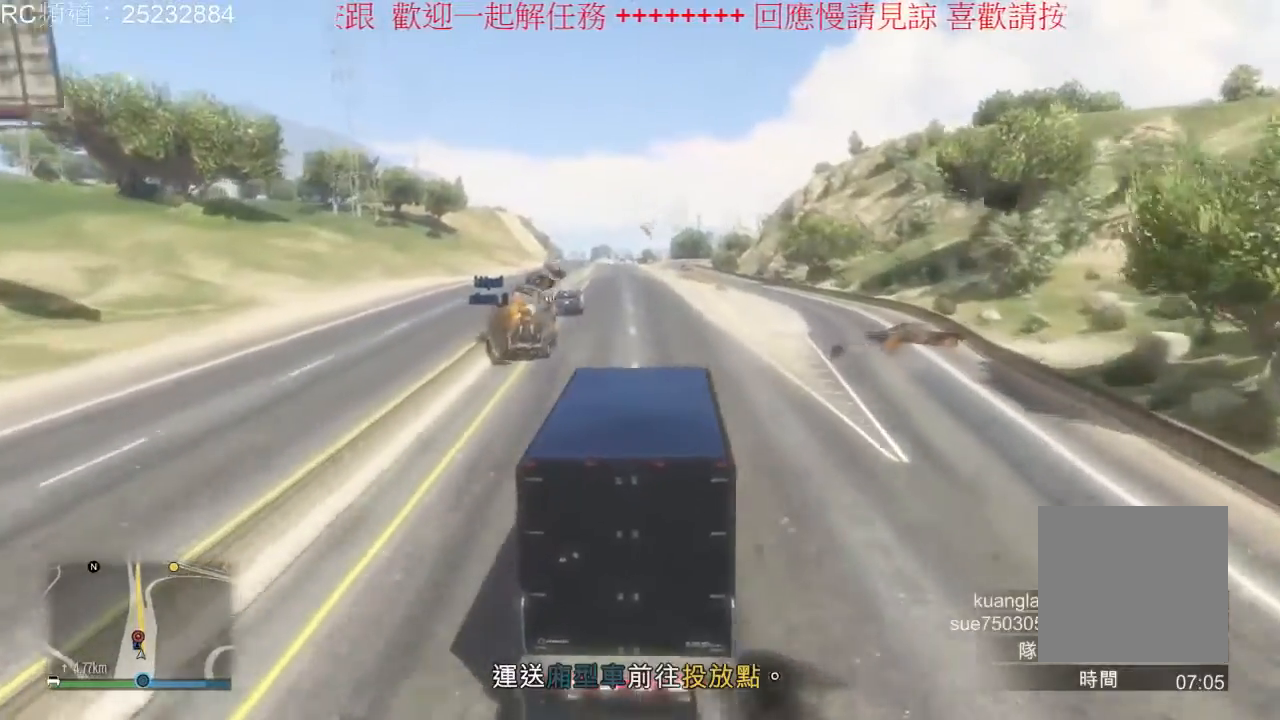
{"dt_ms": 500, "buttons": ["R2"], "left_stick": "center", "right_stick": "center", "events": [[67, "left_stick", "right"], [200, "left_stick", "center"]]}
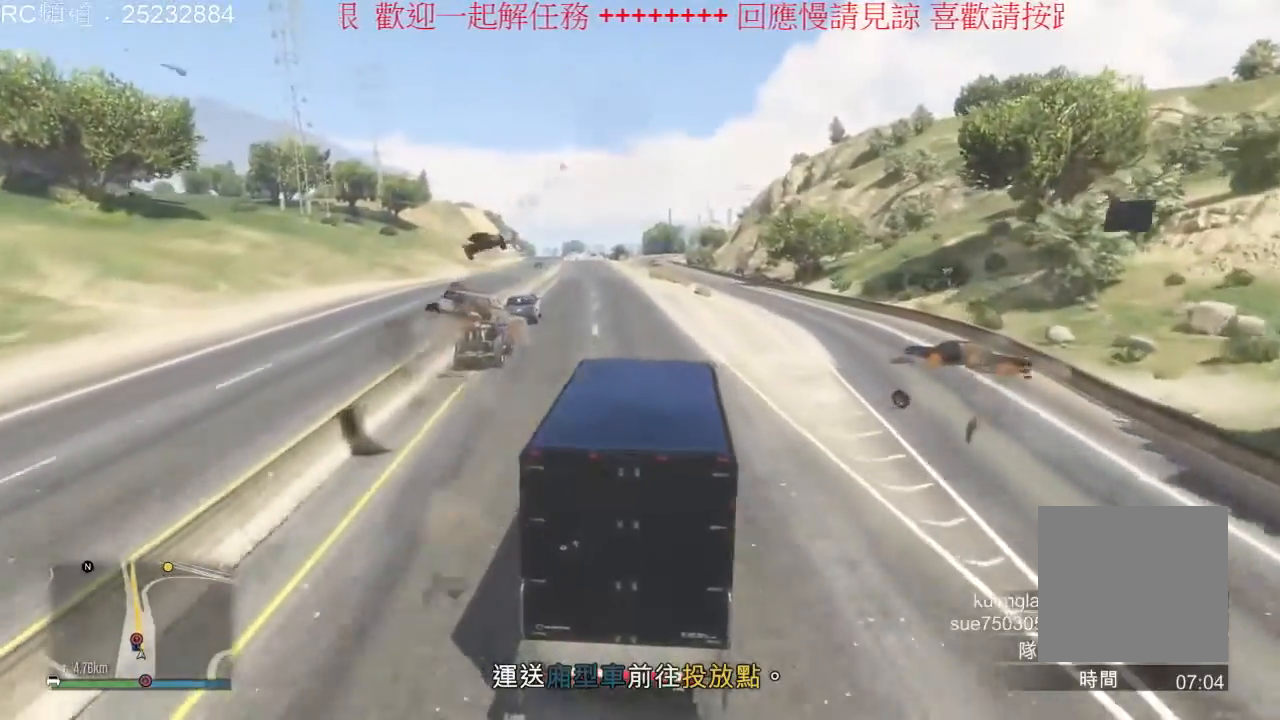
{"dt_ms": 500, "buttons": ["R2"], "left_stick": "center", "right_stick": "center", "events": []}
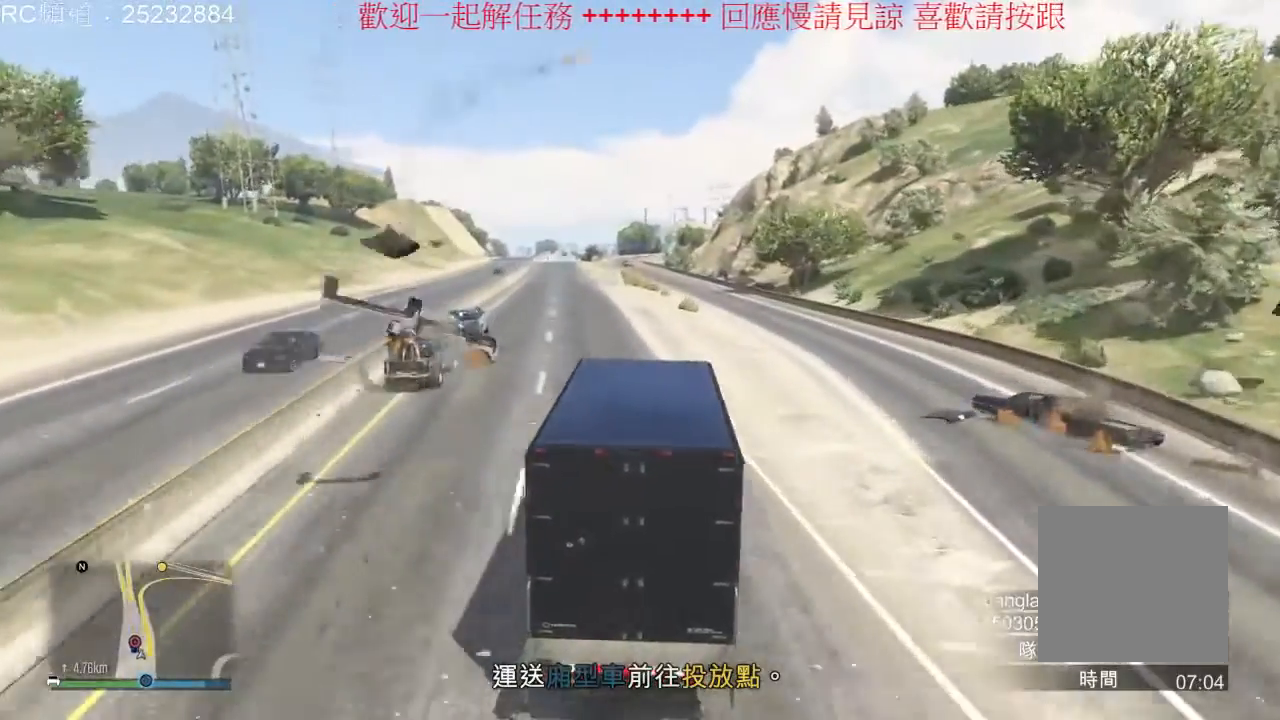
{"dt_ms": 500, "buttons": ["R2"], "left_stick": "center", "right_stick": "center", "events": []}
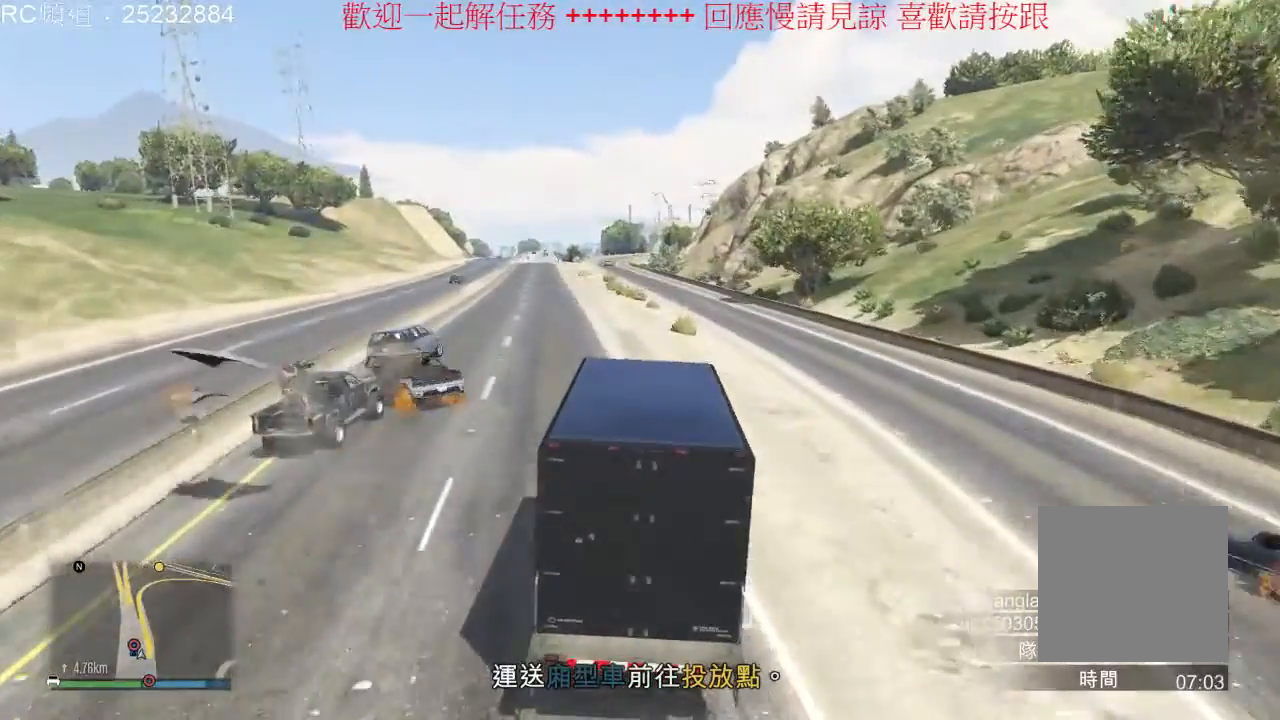
{"dt_ms": 500, "buttons": ["R2"], "left_stick": "center", "right_stick": "center", "events": [[267, "left_stick", "left"], [433, "left_stick", "center"]]}
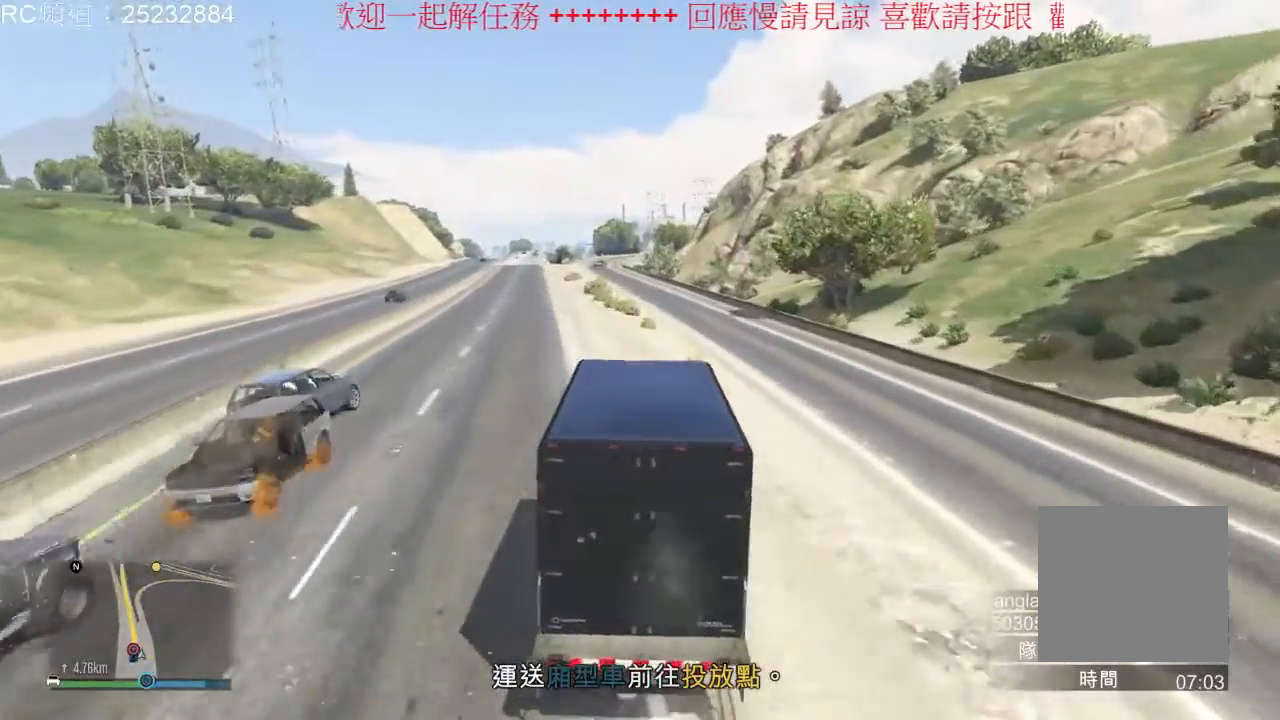
{"dt_ms": 500, "buttons": ["R2"], "left_stick": "left", "right_stick": "center", "events": [[267, "left_stick", "left"]]}
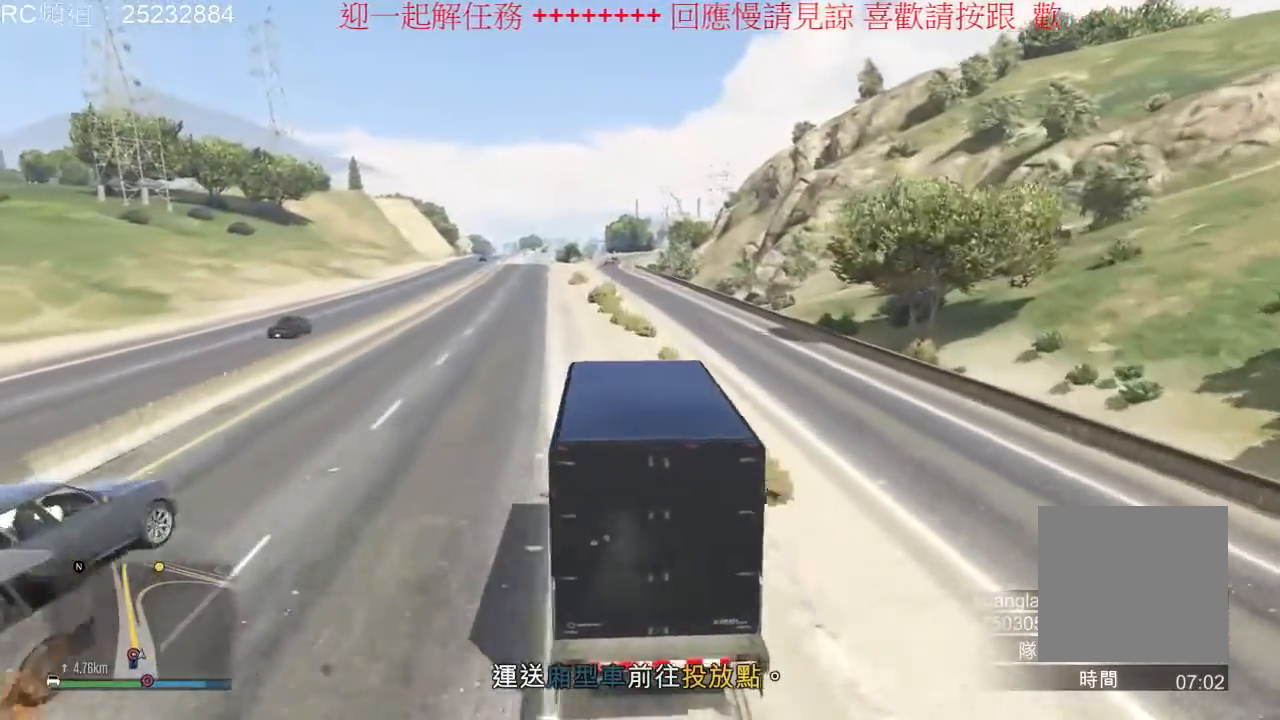
{"dt_ms": 500, "buttons": ["R2"], "left_stick": "center", "right_stick": "center", "events": [[67, "left_stick", "center"]]}
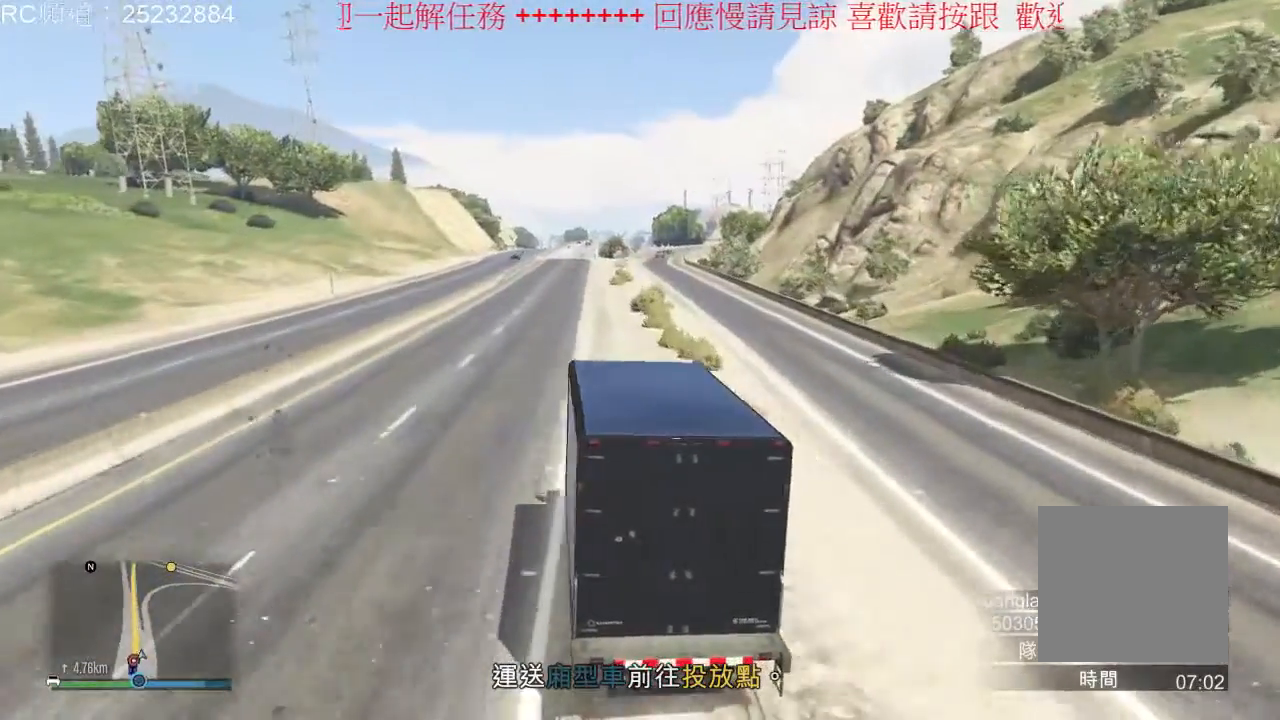
{"dt_ms": 500, "buttons": ["R2"], "left_stick": "center", "right_stick": "center", "events": []}
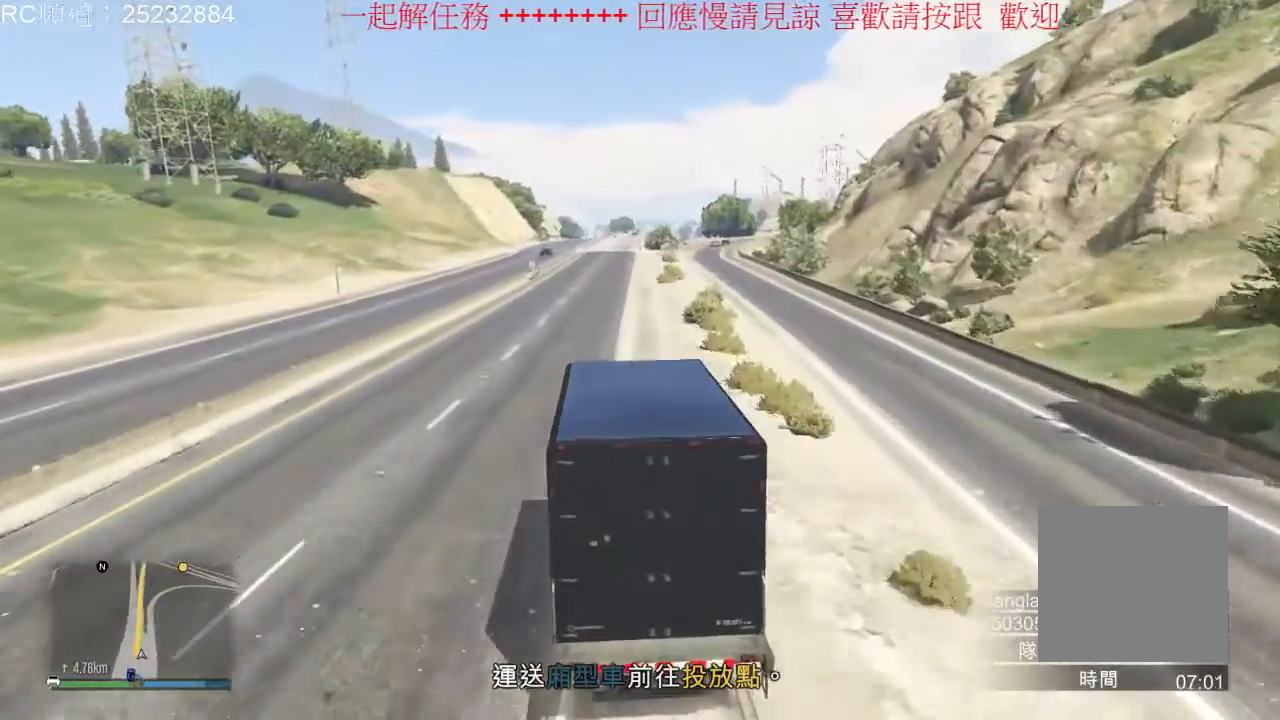
{"dt_ms": 500, "buttons": ["R2"], "left_stick": "center", "right_stick": "center", "events": [[300, "left_stick", "right"], [367, "left_stick", "center"]]}
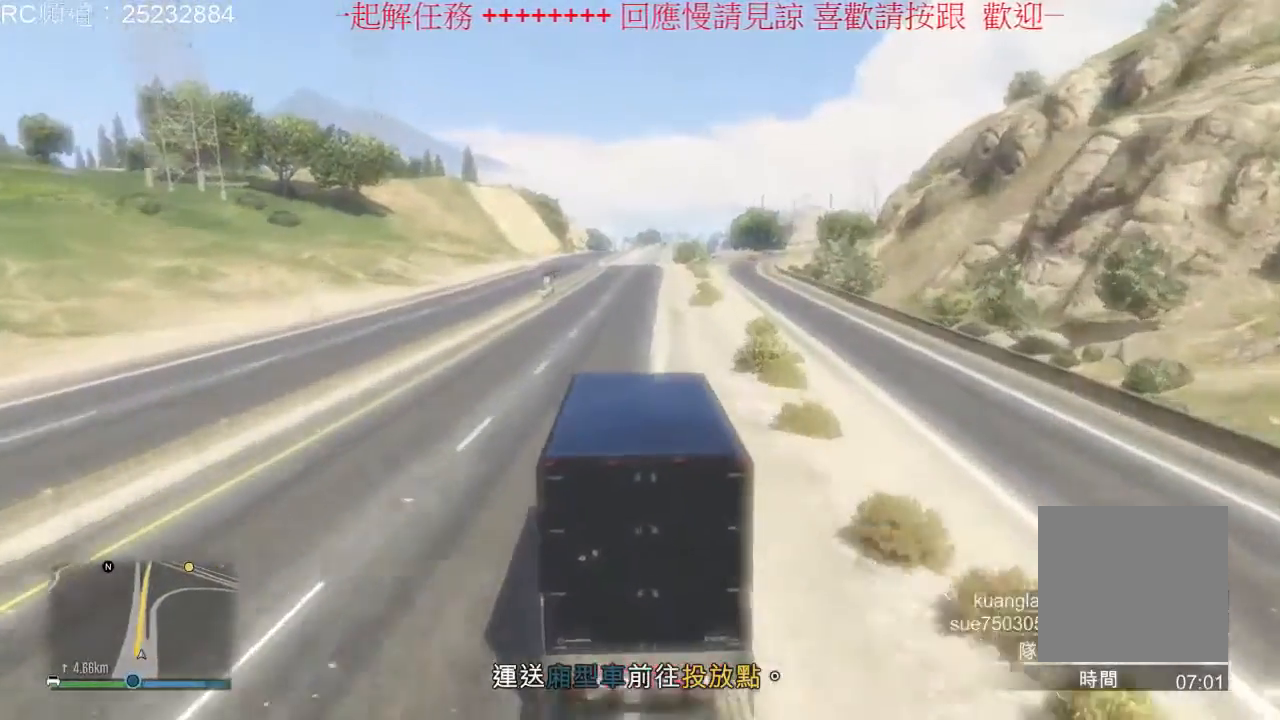
{"dt_ms": 500, "buttons": ["R2"], "left_stick": "center", "right_stick": "center", "events": []}
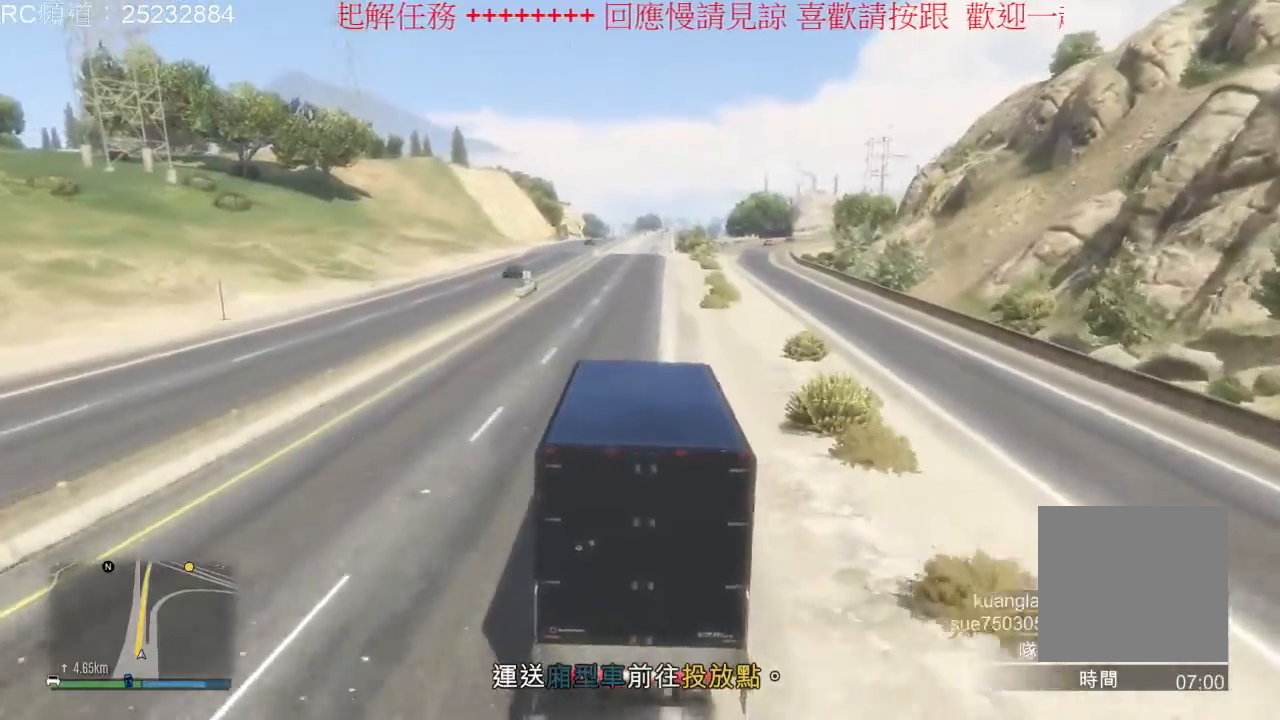
{"dt_ms": 500, "buttons": ["R2"], "left_stick": "center", "right_stick": "center", "events": []}
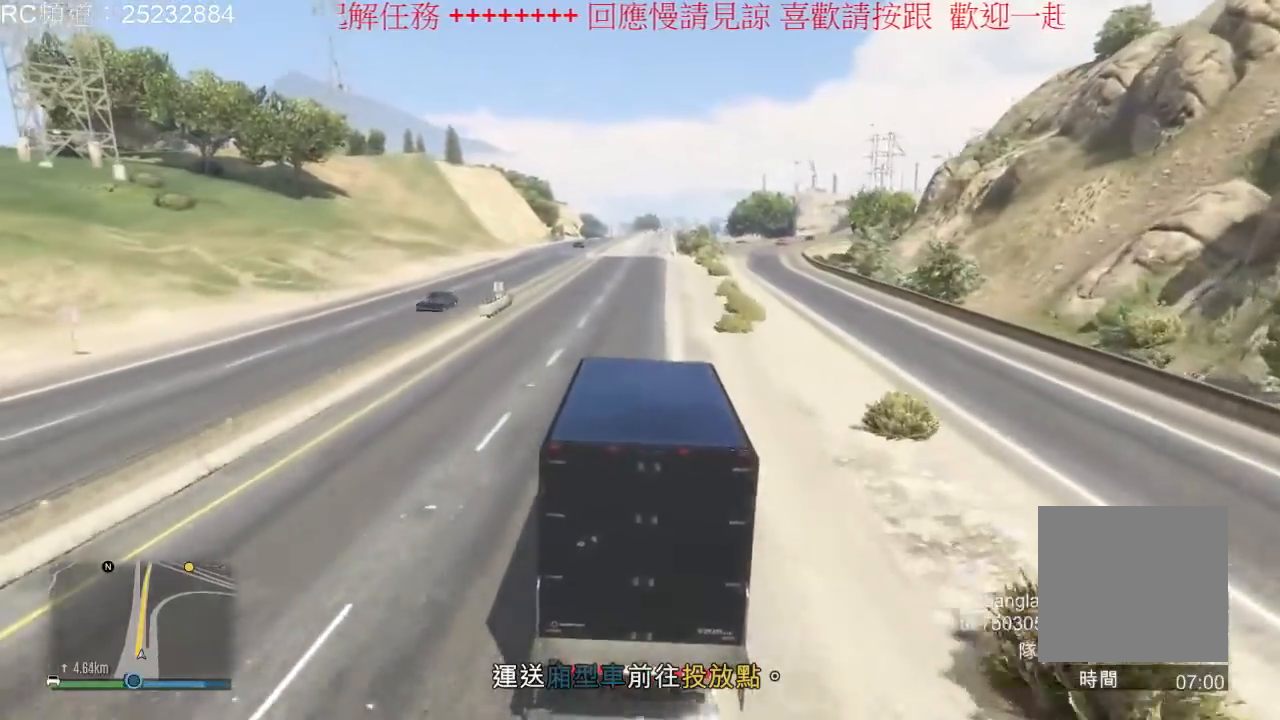
{"dt_ms": 500, "buttons": ["R2"], "left_stick": "center", "right_stick": "center", "events": []}
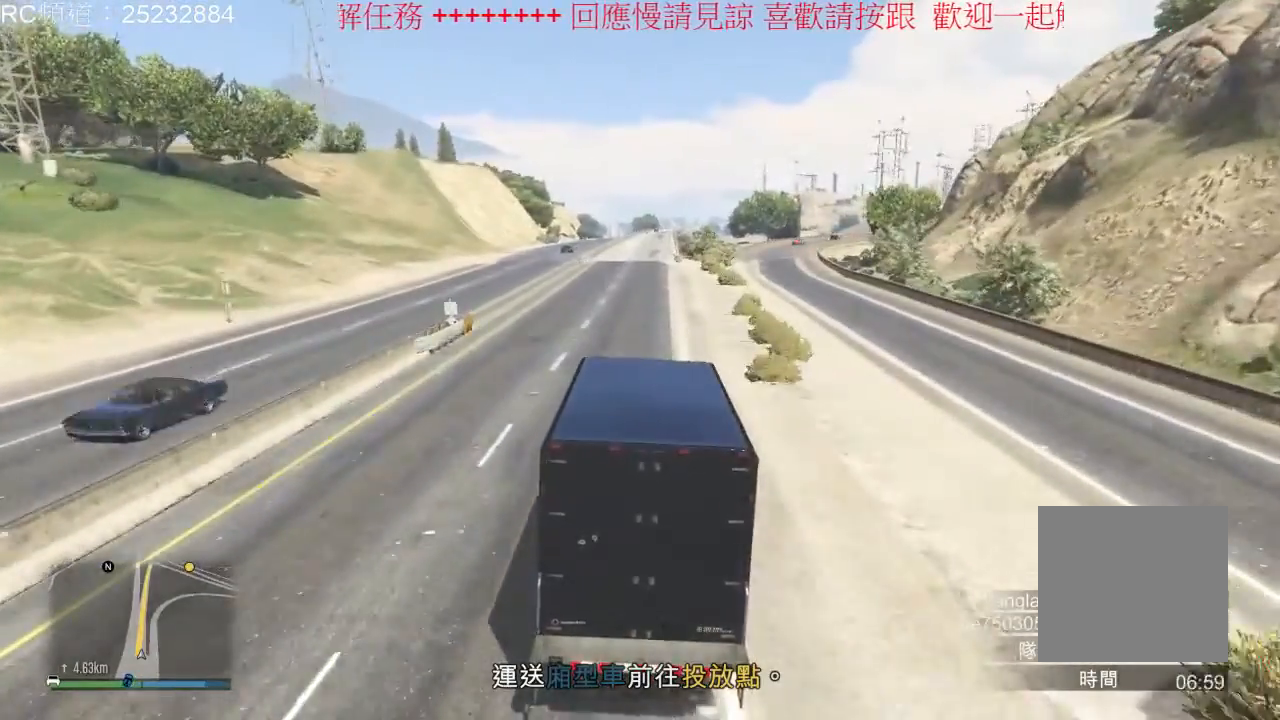
{"dt_ms": 500, "buttons": ["R2"], "left_stick": "center", "right_stick": "center", "events": [[67, "left_stick", "right"], [200, "left_stick", "center"], [333, "left_stick", "left"], [500, "left_stick", "center"]]}
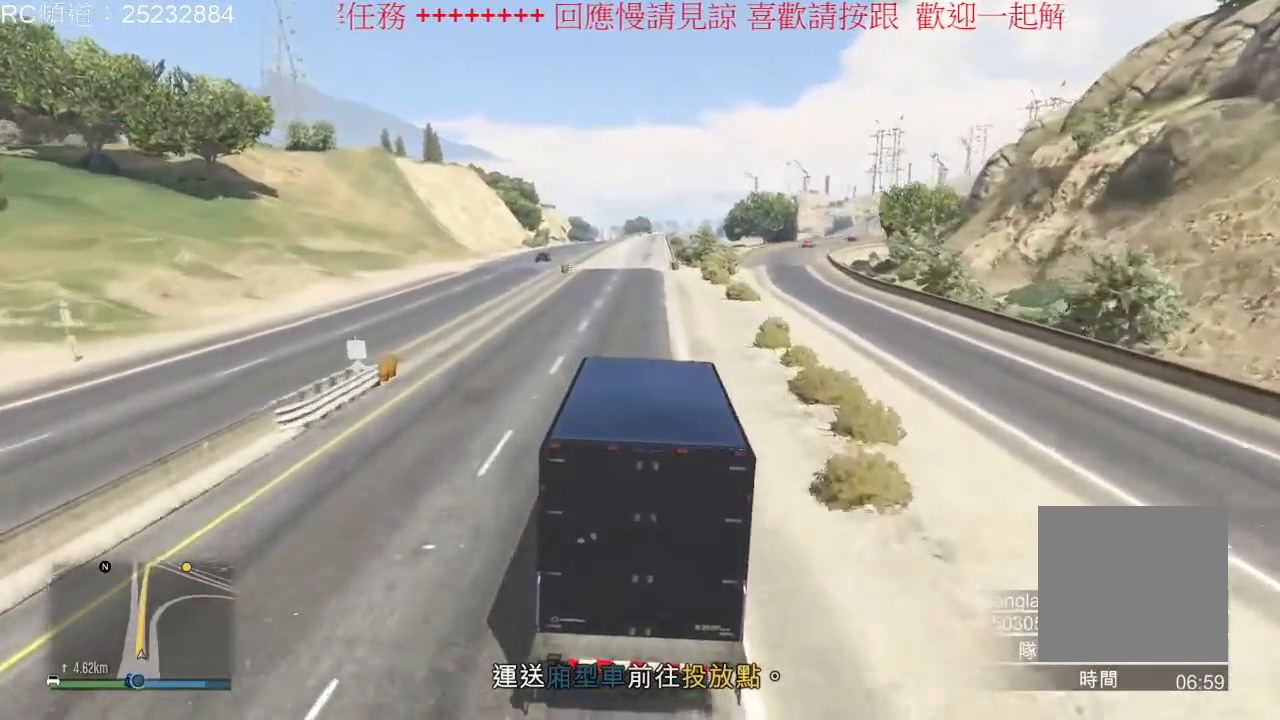
{"dt_ms": 500, "buttons": ["R2"], "left_stick": "center", "right_stick": "center", "events": []}
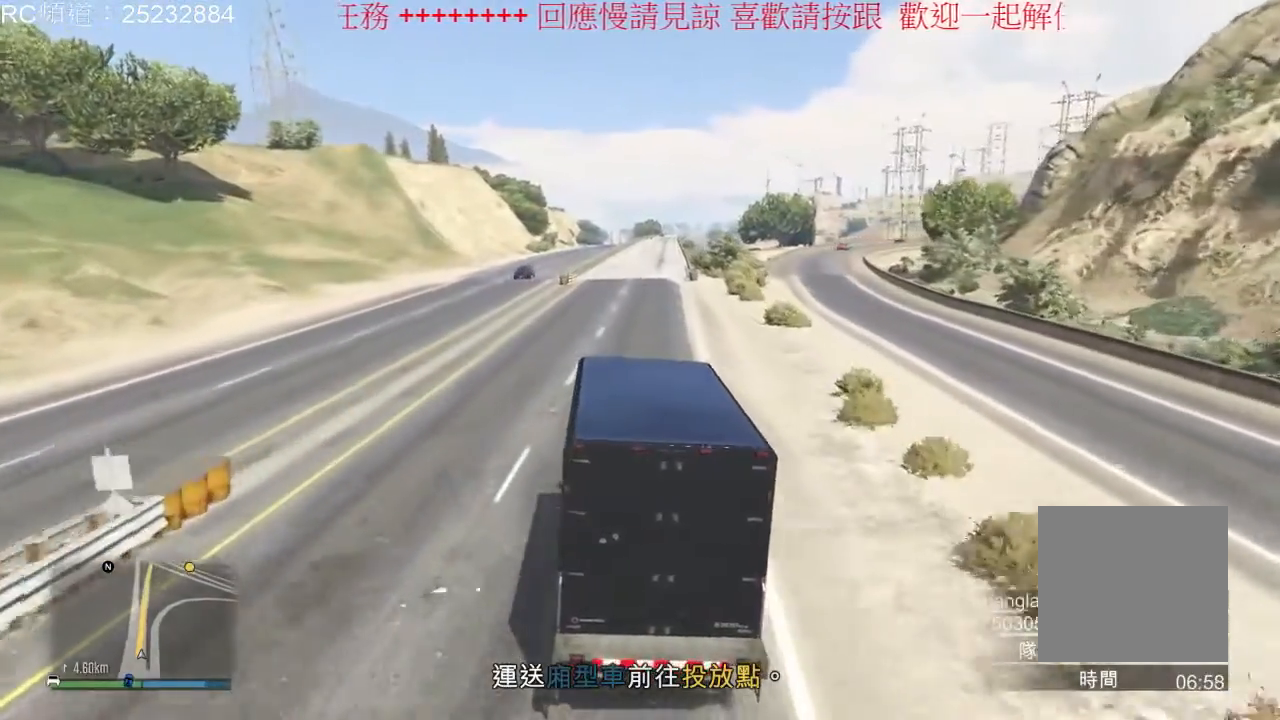
{"dt_ms": 500, "buttons": ["R2"], "left_stick": "center", "right_stick": "center", "events": [[233, "left_stick", "right"], [400, "left_stick", "center"]]}
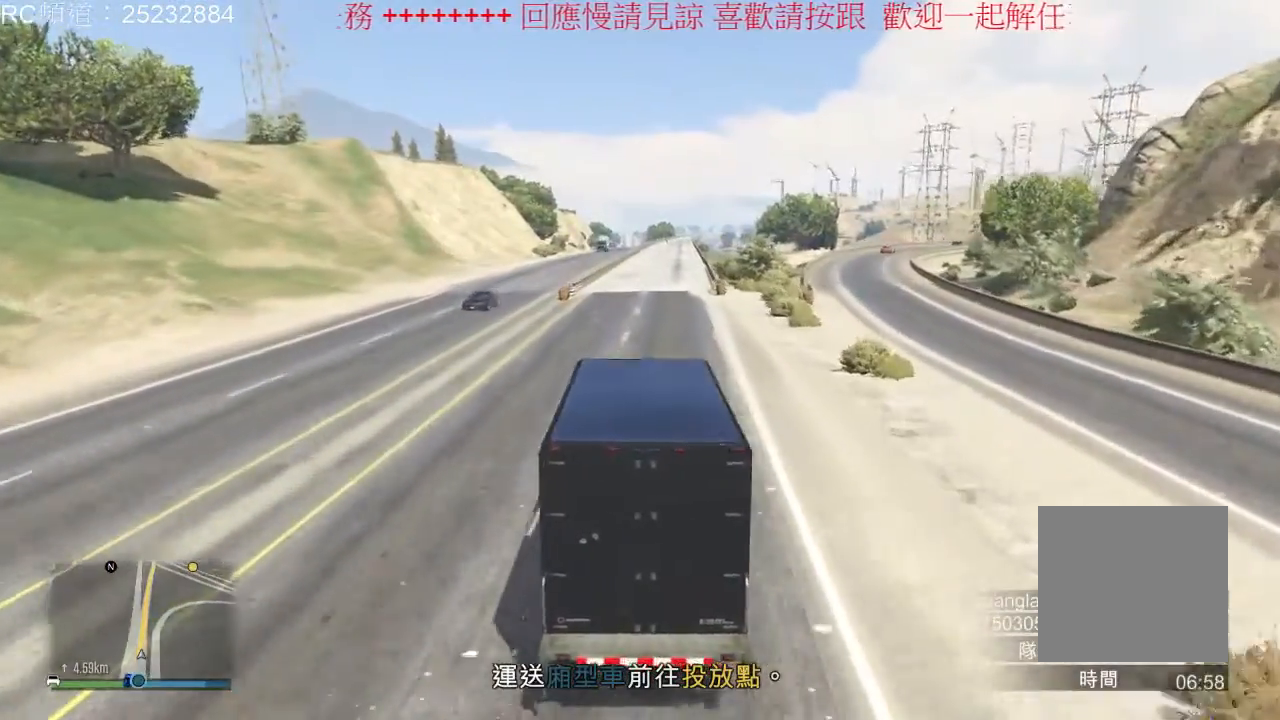
{"dt_ms": 500, "buttons": ["R2"], "left_stick": "center", "right_stick": "right", "events": [[367, "right_stick", "right"]]}
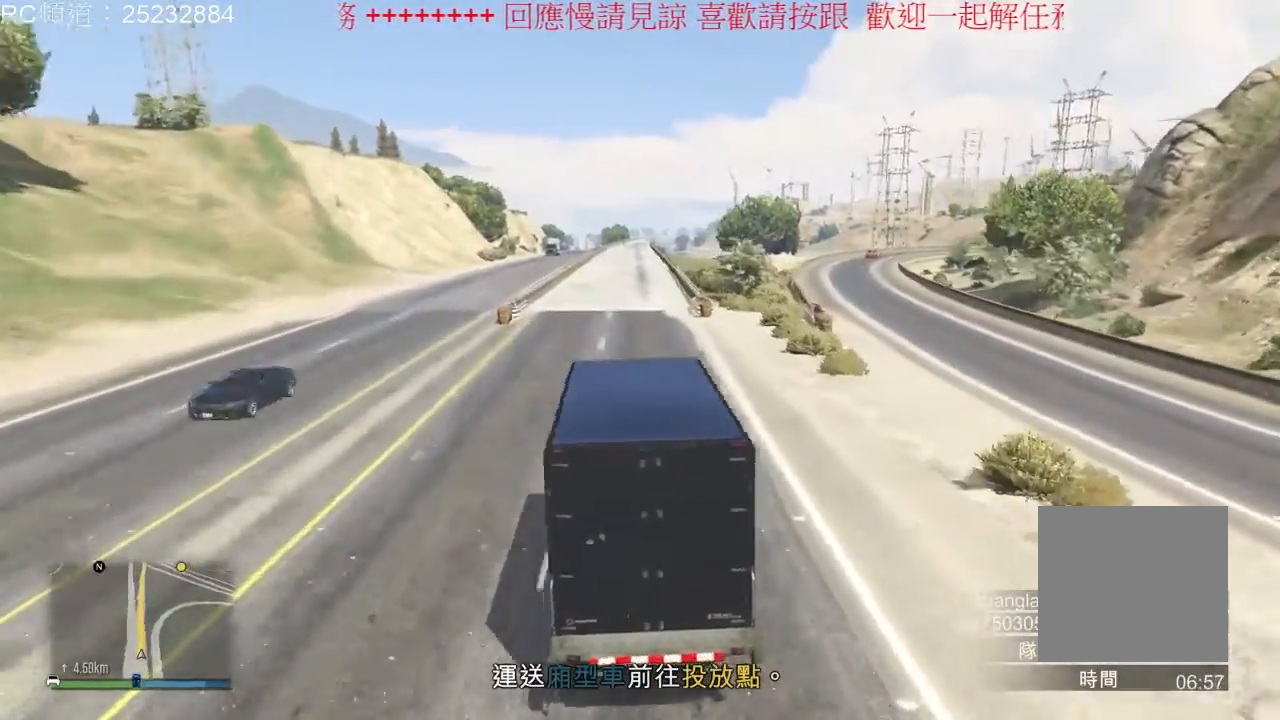
{"dt_ms": 500, "buttons": ["R2"], "left_stick": "center", "right_stick": "center", "events": [[200, "right_stick", "center"]]}
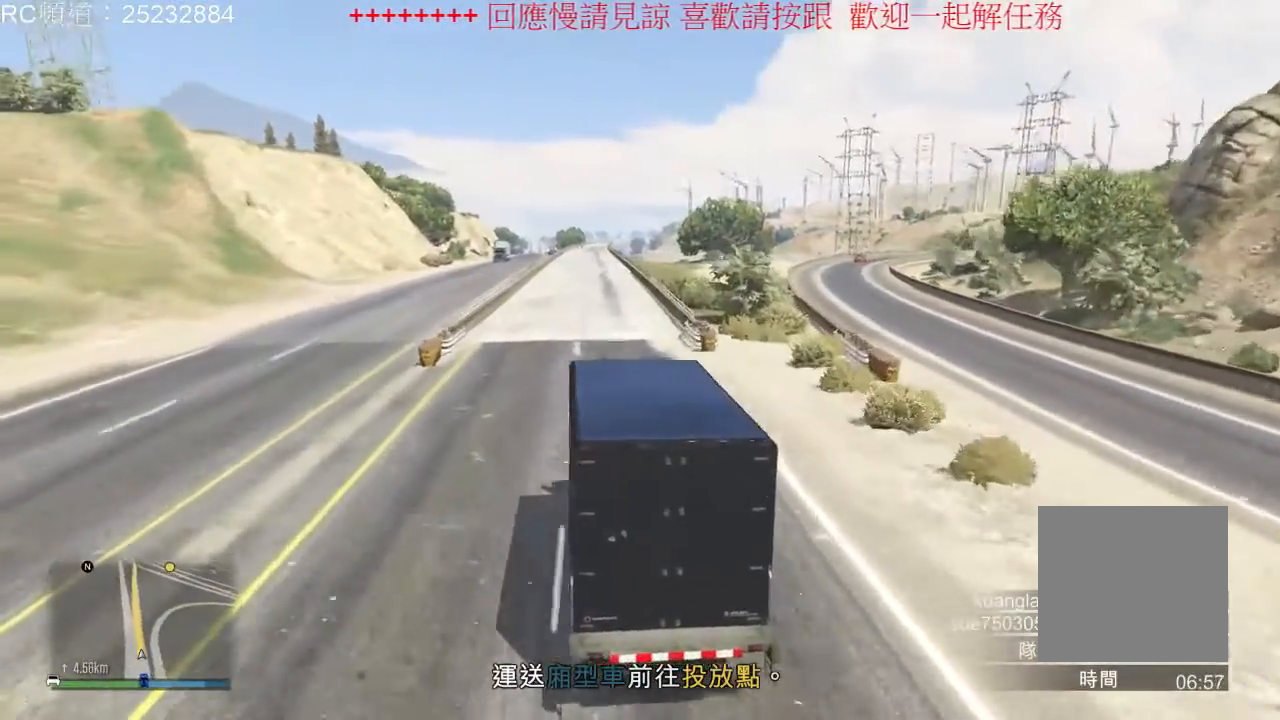
{"dt_ms": 500, "buttons": ["R2"], "left_stick": "right", "right_stick": "center", "events": [[367, "left_stick", "right"]]}
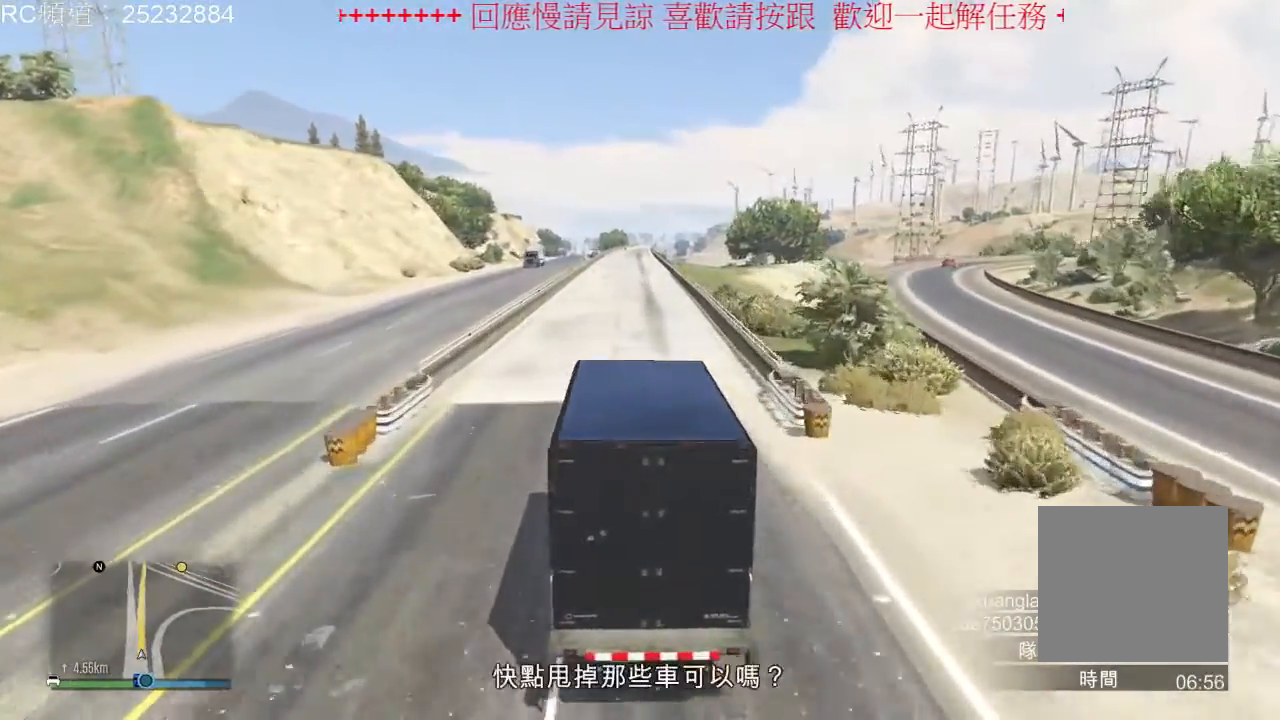
{"dt_ms": 500, "buttons": ["R2"], "left_stick": "center", "right_stick": "center", "events": [[67, "left_stick", "center"], [300, "left_stick", "left"], [467, "left_stick", "center"]]}
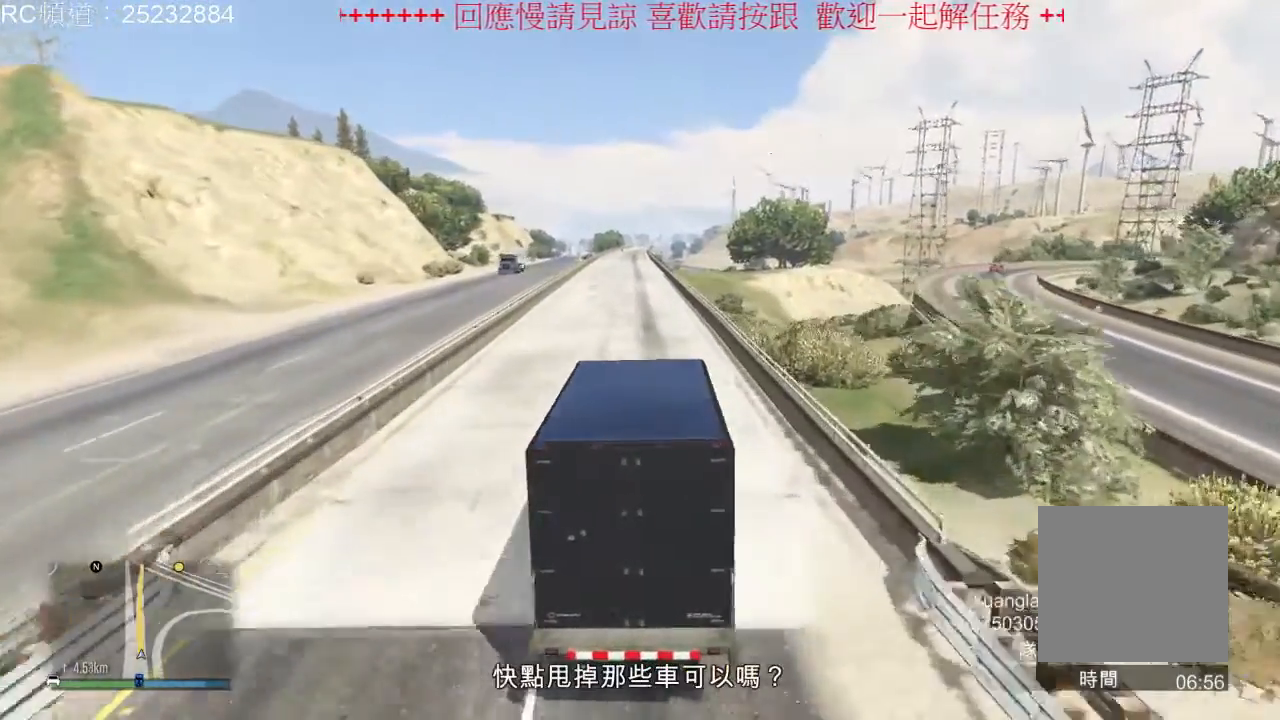
{"dt_ms": 500, "buttons": ["R2"], "left_stick": "center", "right_stick": "center", "events": []}
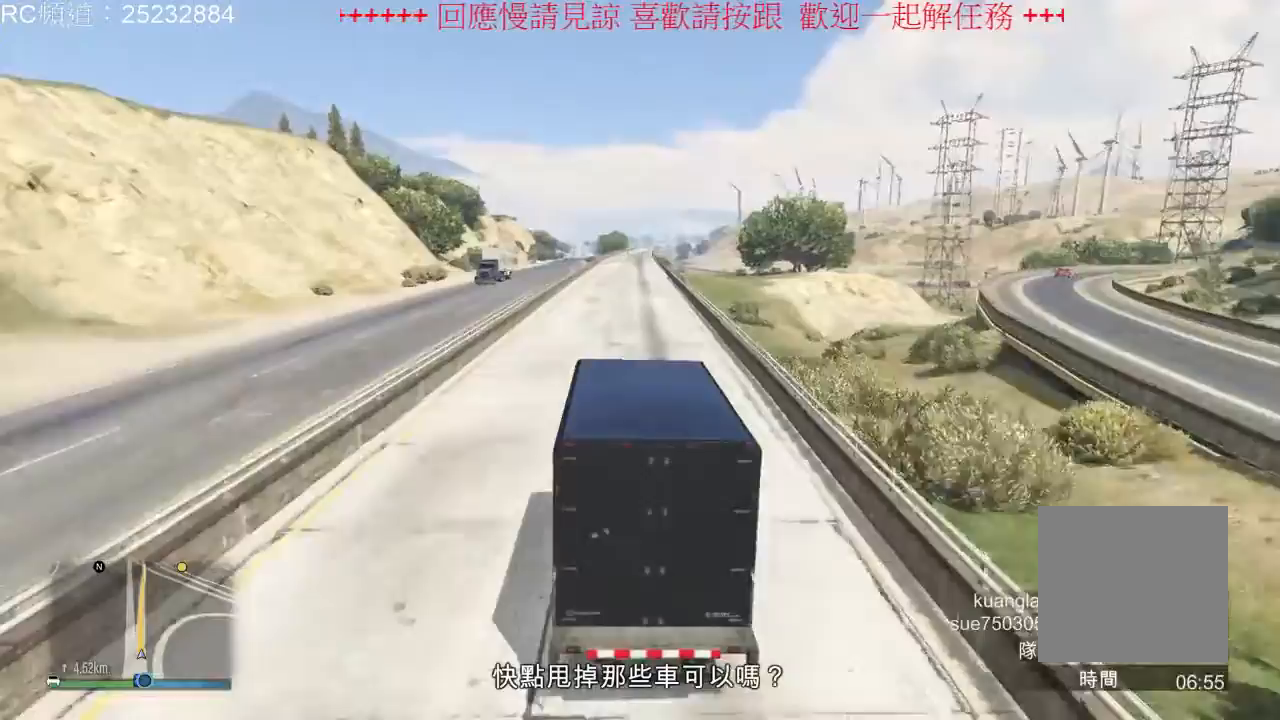
{"dt_ms": 500, "buttons": ["R2"], "left_stick": "center", "right_stick": "right", "events": [[133, "right_stick", "right"]]}